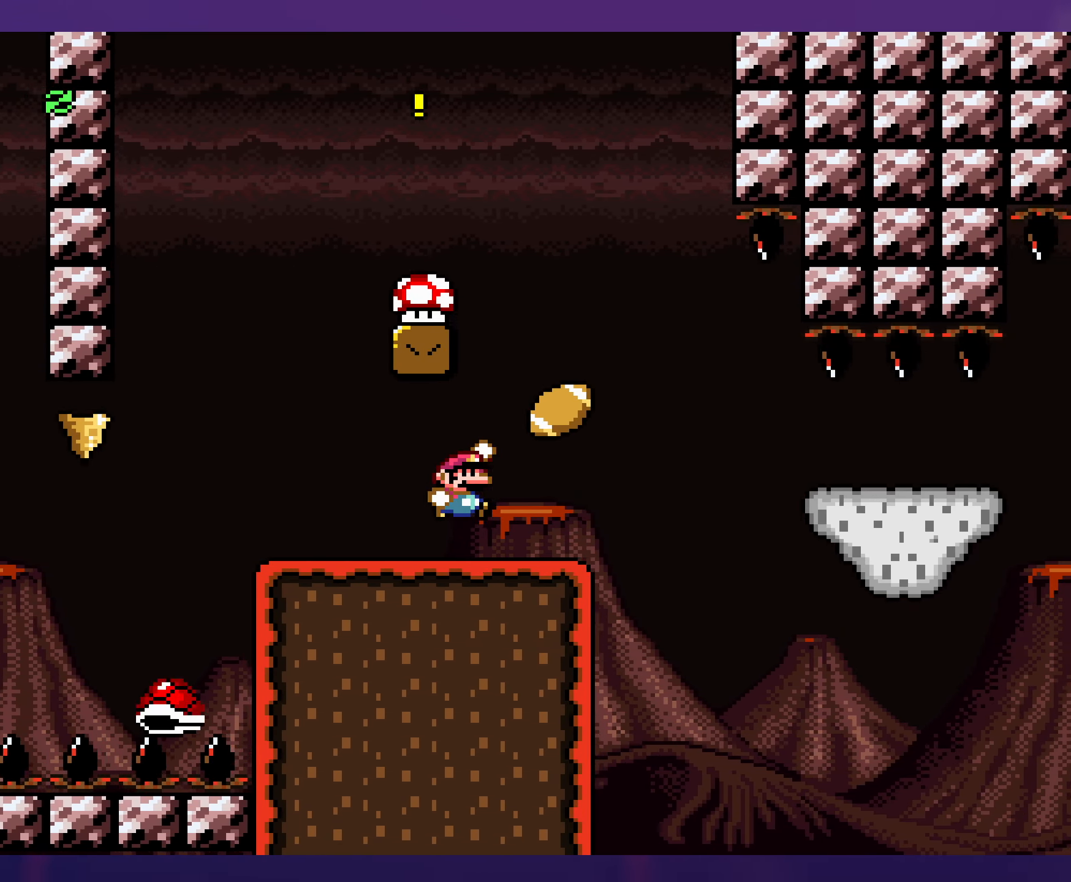
Gameplay with a controller (Nintendo layout); each line is a JSON object with the inputs held at the frame after it. "events" lists button and stick changes between this image and that frame as [ms after this image, input, new state], when the widget could be followed in between. Not read: L3 R3.
{"buttons": ["B", "Y", "DPAD_RIGHT"], "events": [[34, "DPAD_RIGHT", "up"], [50, "DPAD_LEFT", "down"], [200, "DPAD_LEFT", "up"], [333, "DPAD_RIGHT", "down"]]}
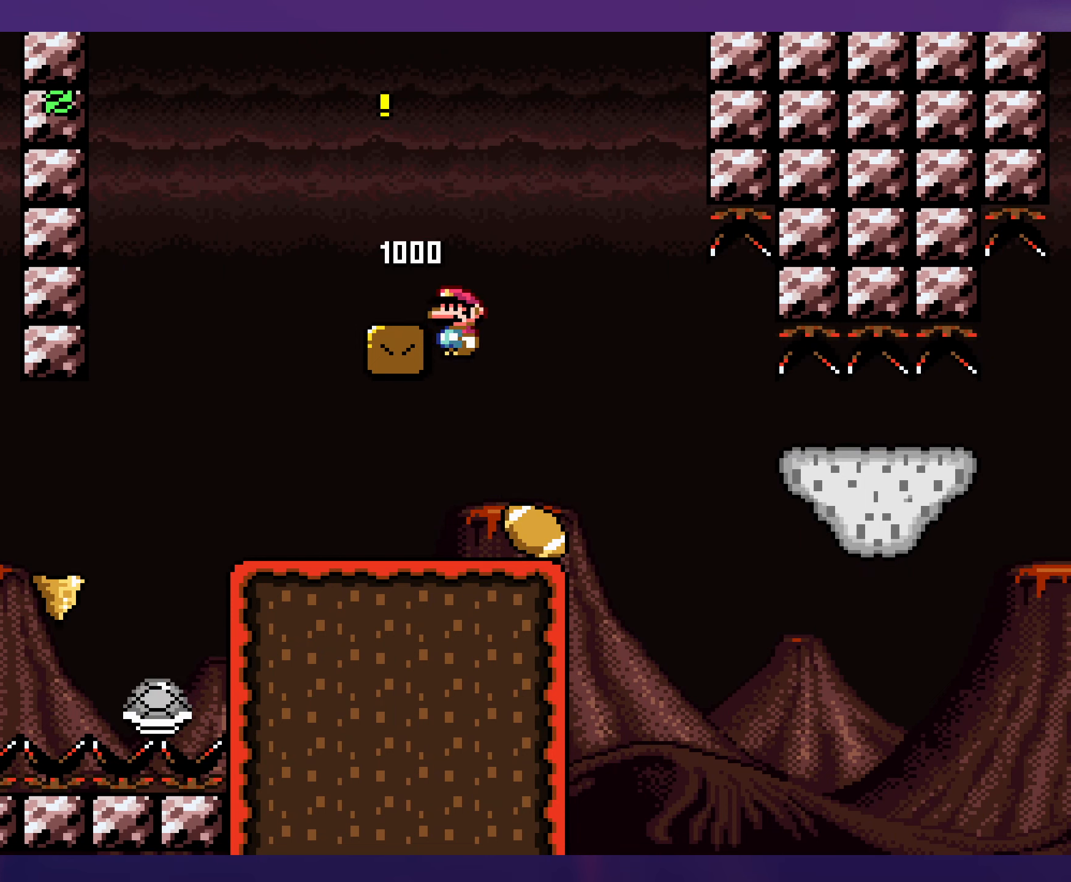
{"buttons": ["B", "Y", "DPAD_RIGHT"], "events": []}
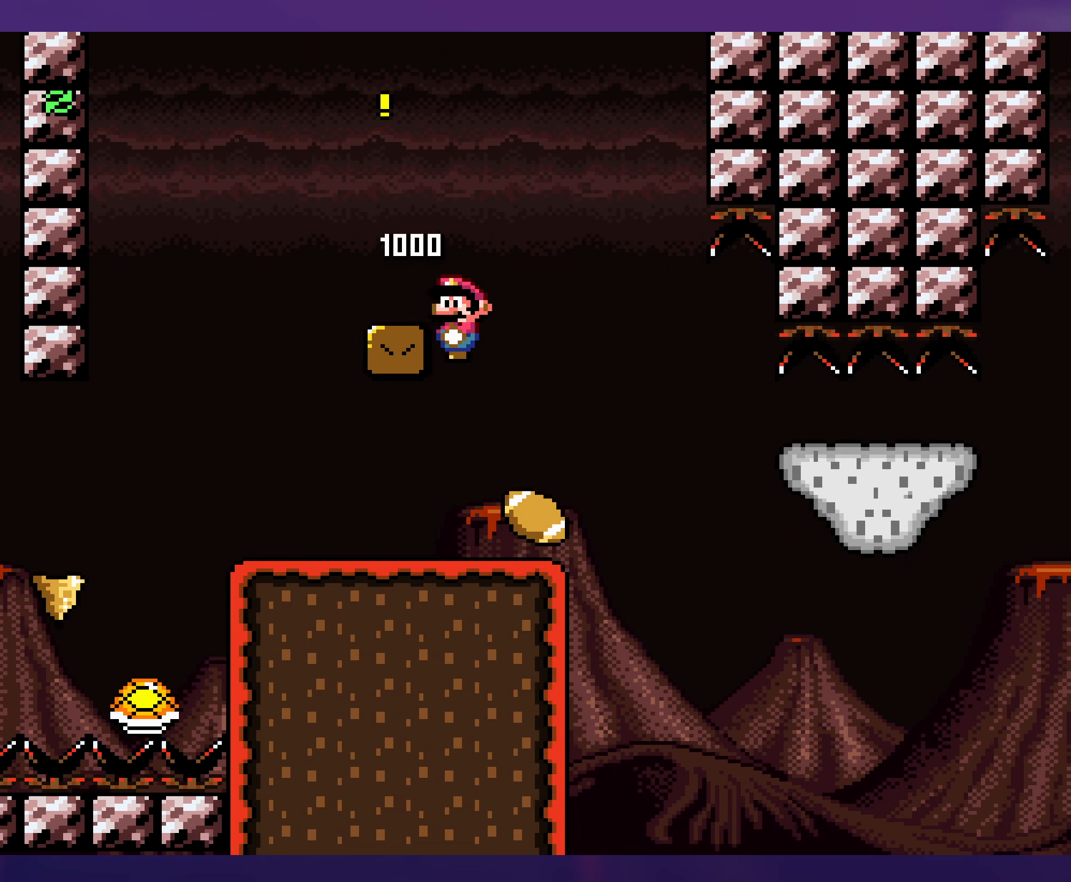
{"buttons": ["Y"], "events": [[166, "B", "up"], [300, "DPAD_RIGHT", "up"], [333, "DPAD_LEFT", "down"], [466, "DPAD_LEFT", "up"]]}
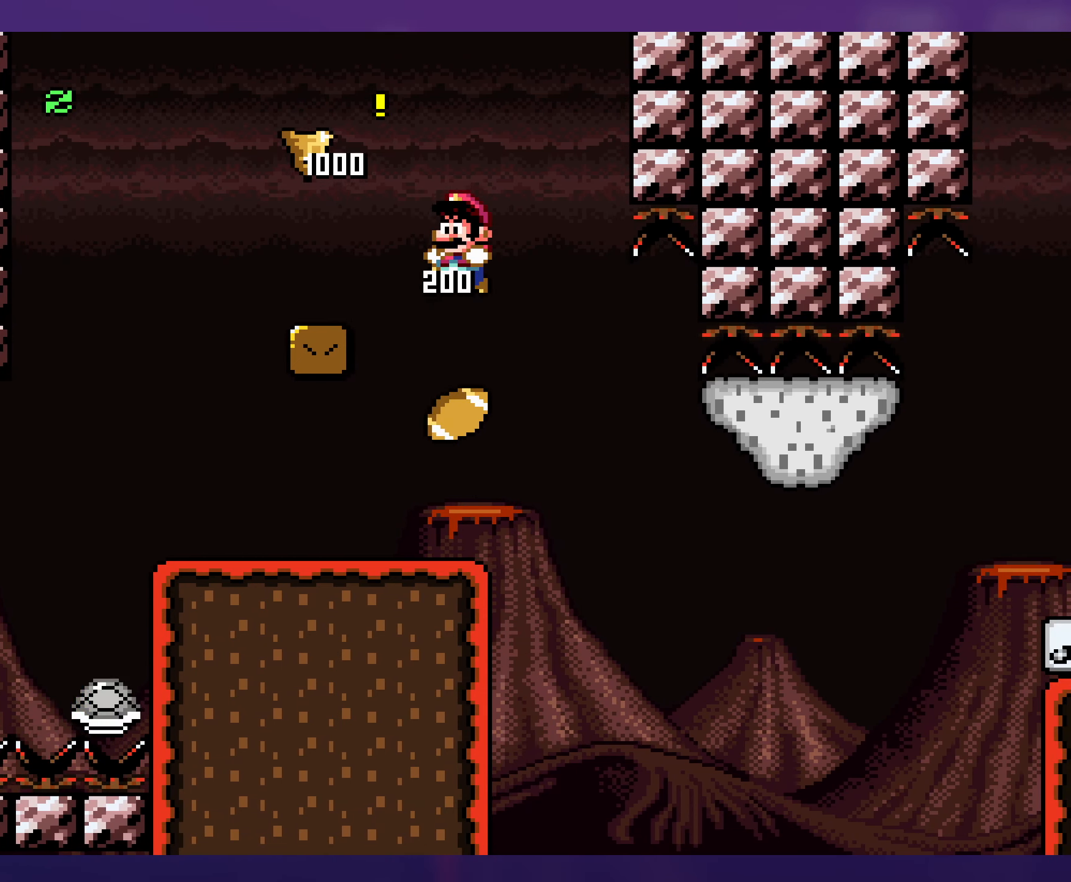
{"buttons": ["Y", "DPAD_LEFT"], "events": [[416, "DPAD_LEFT", "down"]]}
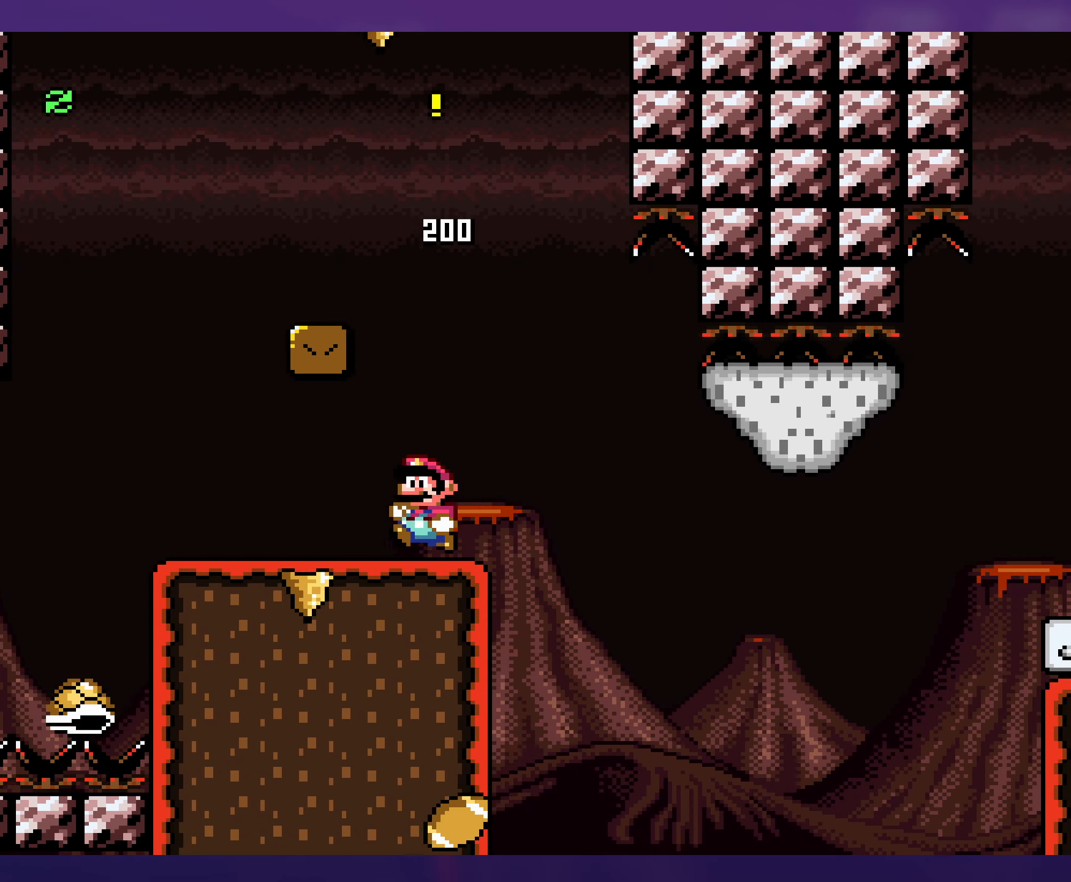
{"buttons": ["B", "Y", "DPAD_DOWN", "DPAD_RIGHT"], "events": [[66, "DPAD_LEFT", "up"], [183, "DPAD_RIGHT", "down"], [483, "B", "down"], [483, "DPAD_DOWN", "down"]]}
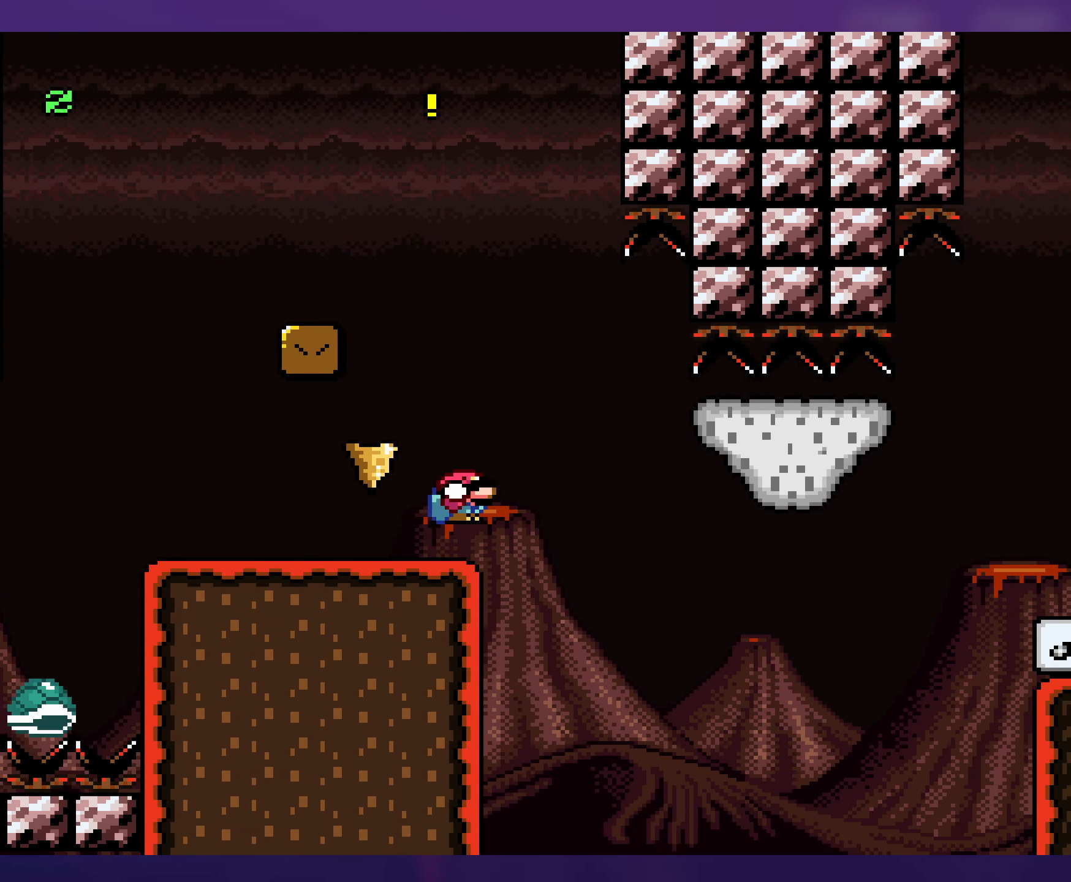
{"buttons": ["B", "Y", "DPAD_RIGHT"], "events": [[33, "DPAD_RIGHT", "up"], [83, "DPAD_DOWN", "up"], [83, "DPAD_LEFT", "down"], [233, "DPAD_LEFT", "up"], [233, "DPAD_UP", "down"], [250, "B", "up"], [266, "DPAD_RIGHT", "down"], [266, "DPAD_UP", "up"], [350, "B", "down"]]}
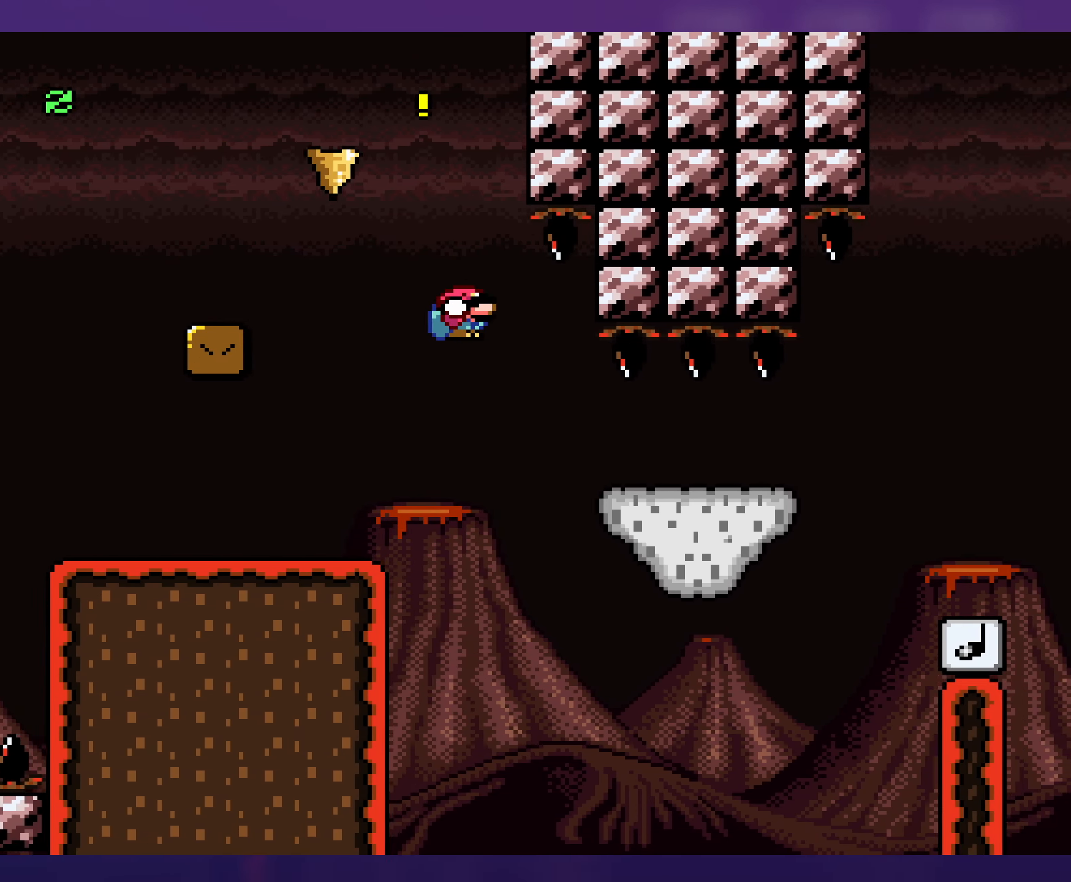
{"buttons": ["Y", "DPAD_RIGHT"], "events": [[100, "B", "up"]]}
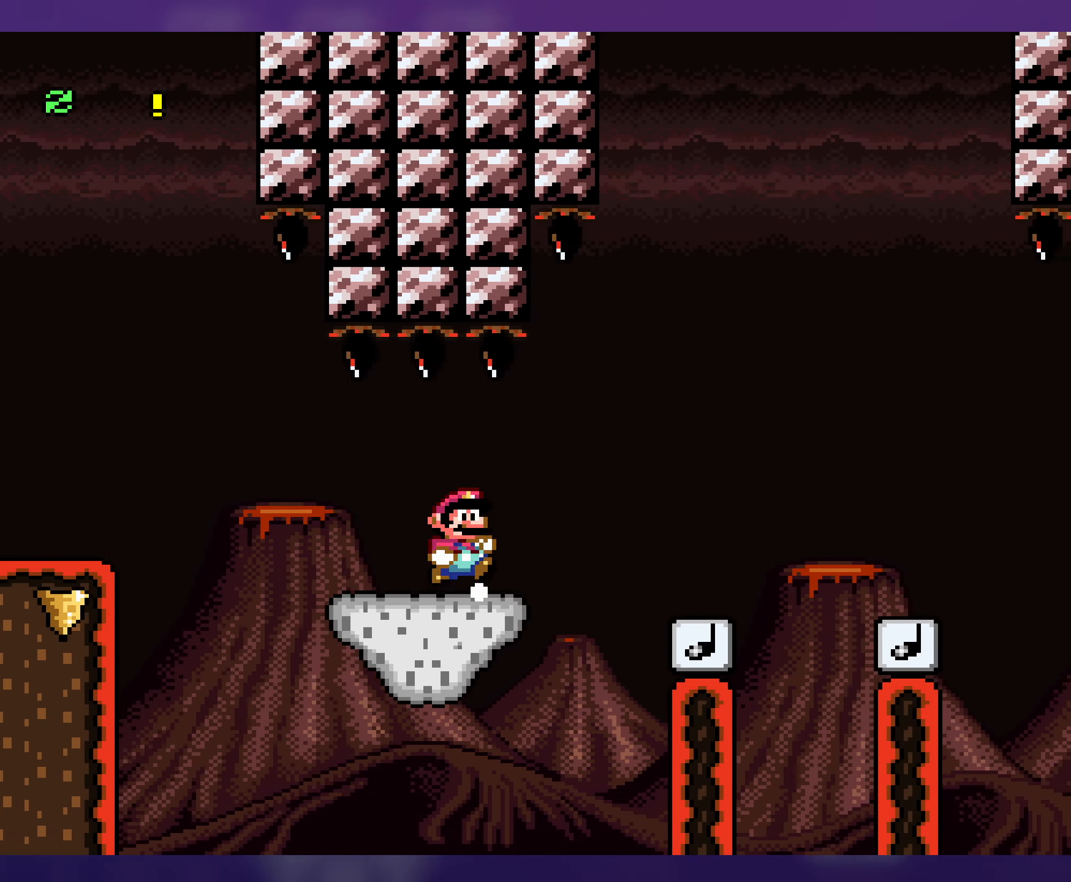
{"buttons": ["B", "Y", "DPAD_RIGHT"], "events": [[33, "DPAD_DOWN", "down"], [66, "B", "down"], [300, "DPAD_DOWN", "up"]]}
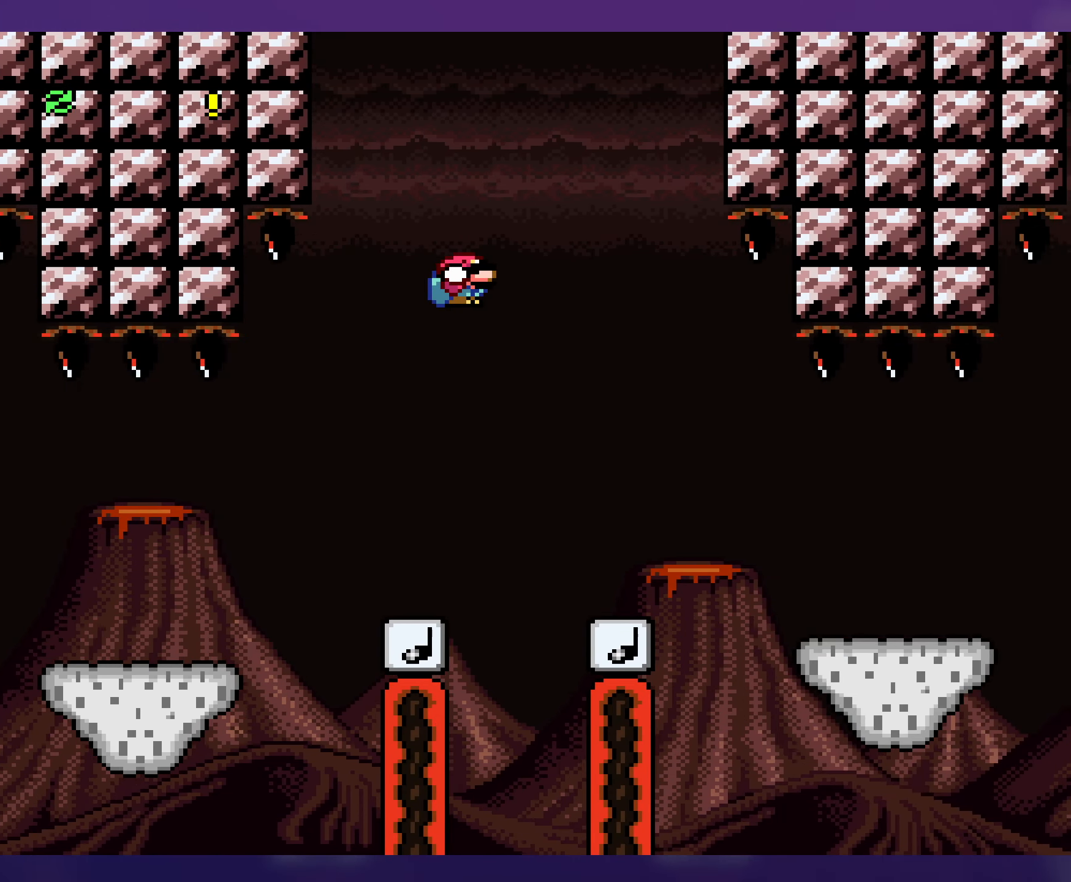
{"buttons": ["B", "Y", "DPAD_DOWN"], "events": [[233, "DPAD_DOWN", "down"], [233, "DPAD_RIGHT", "up"], [283, "DPAD_LEFT", "down"], [400, "DPAD_LEFT", "up"]]}
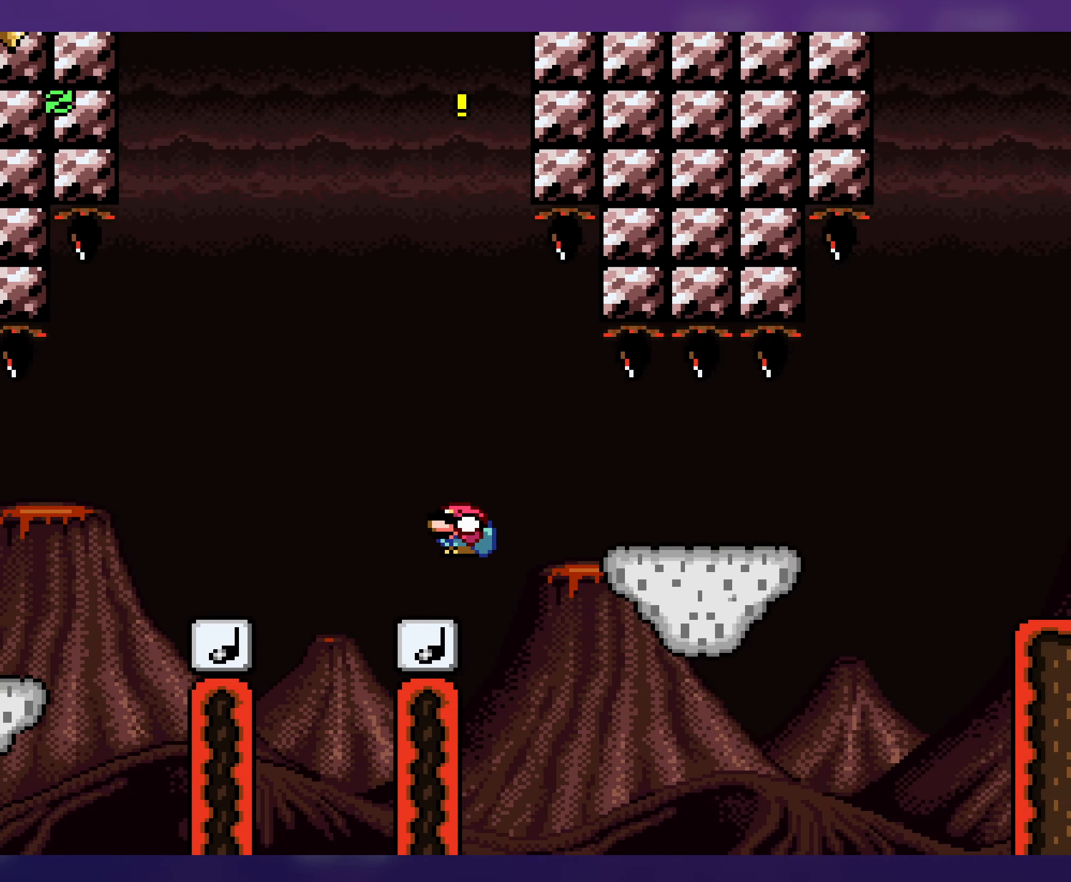
{"buttons": ["Y", "DPAD_DOWN"], "events": [[50, "B", "up"]]}
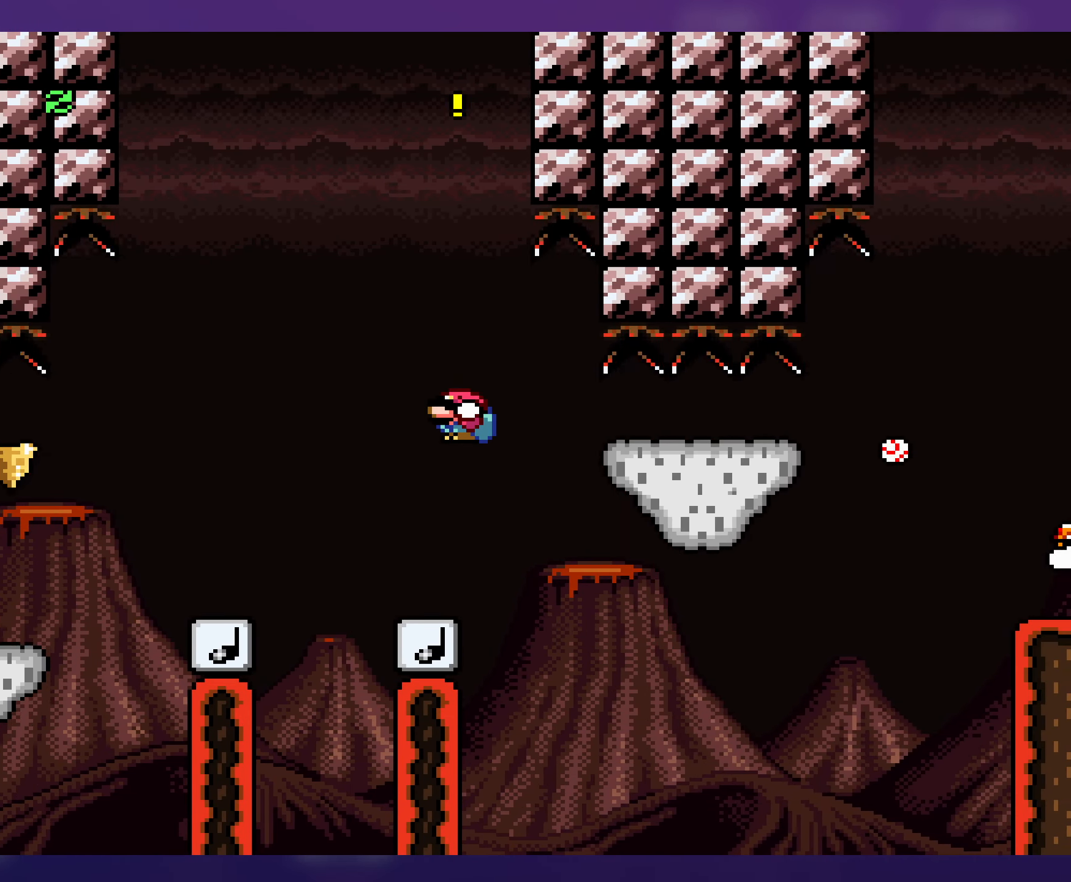
{"buttons": ["Y", "DPAD_LEFT"], "events": [[150, "DPAD_LEFT", "down"], [183, "DPAD_DOWN", "up"]]}
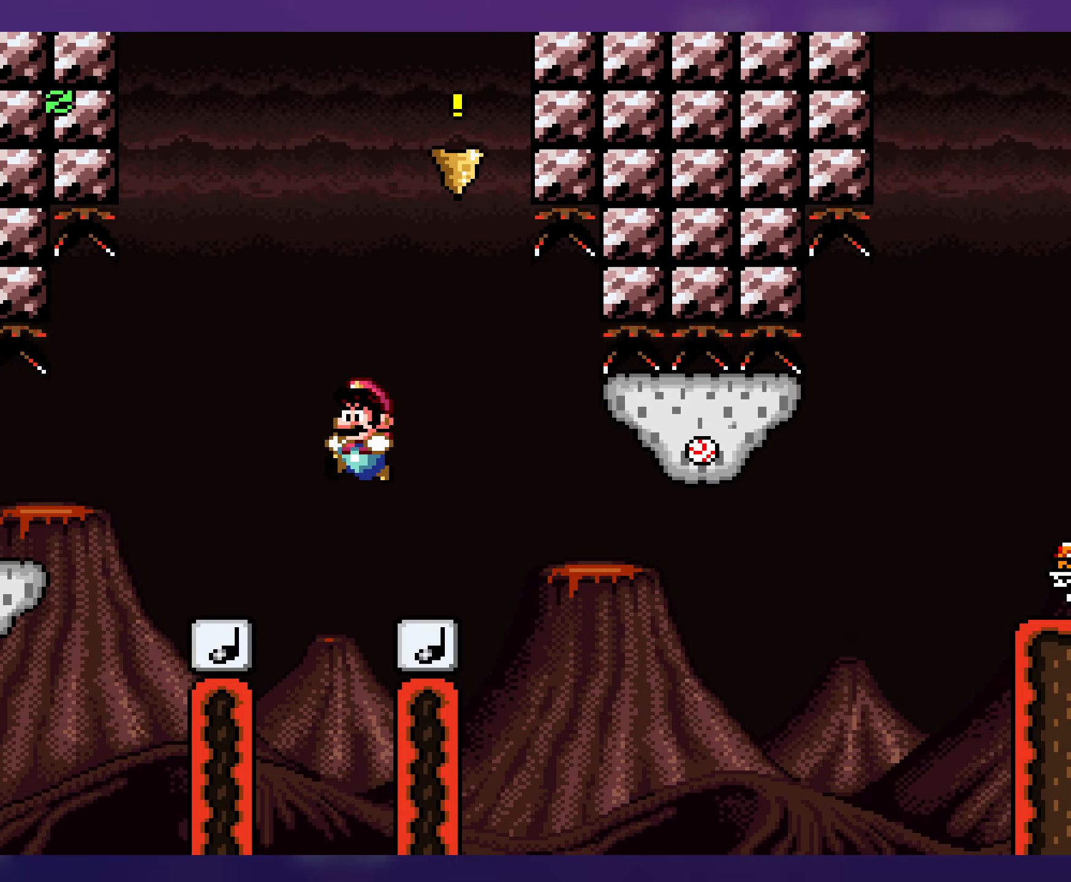
{"buttons": ["Y", "DPAD_DOWN", "DPAD_RIGHT"], "events": [[67, "DPAD_LEFT", "up"], [217, "DPAD_RIGHT", "down"], [367, "DPAD_RIGHT", "up"], [467, "DPAD_RIGHT", "down"], [483, "DPAD_DOWN", "down"]]}
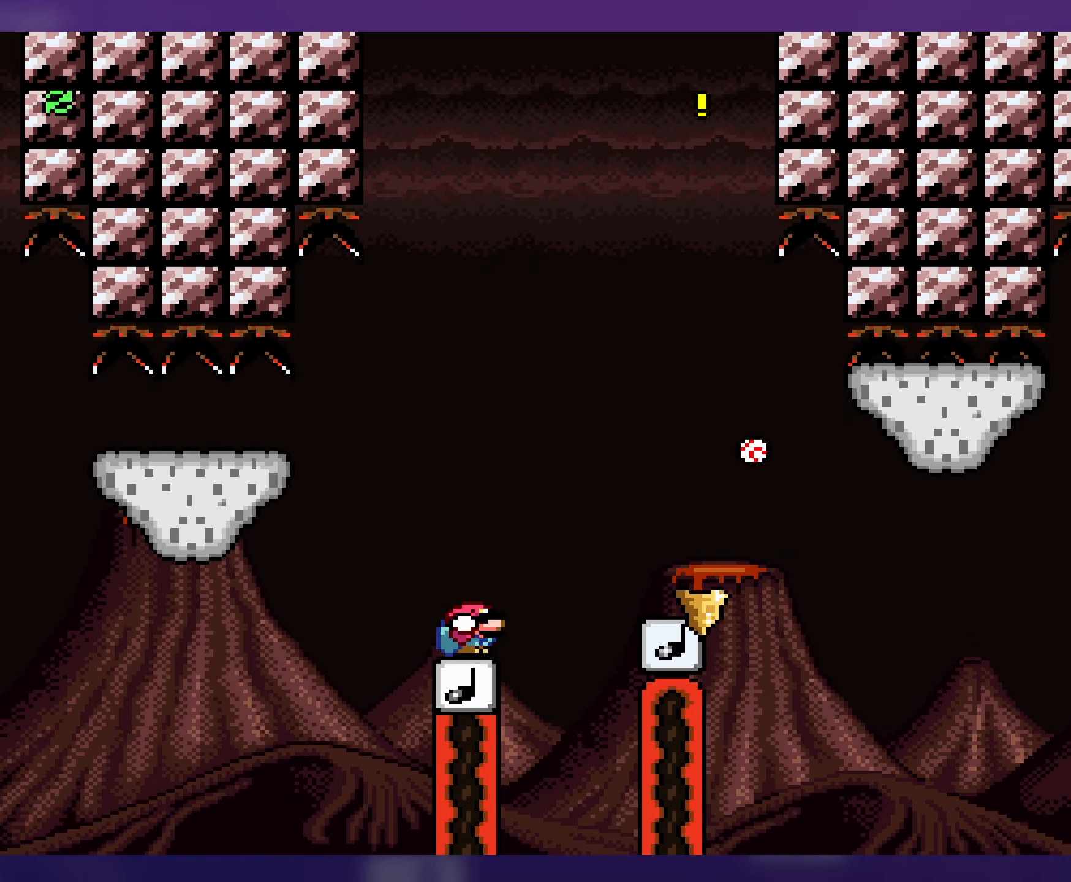
{"buttons": ["B", "Y", "DPAD_RIGHT"], "events": [[17, "DPAD_RIGHT", "up"], [50, "B", "down"], [167, "DPAD_RIGHT", "down"], [200, "DPAD_DOWN", "up"], [267, "B", "up"], [400, "B", "down"]]}
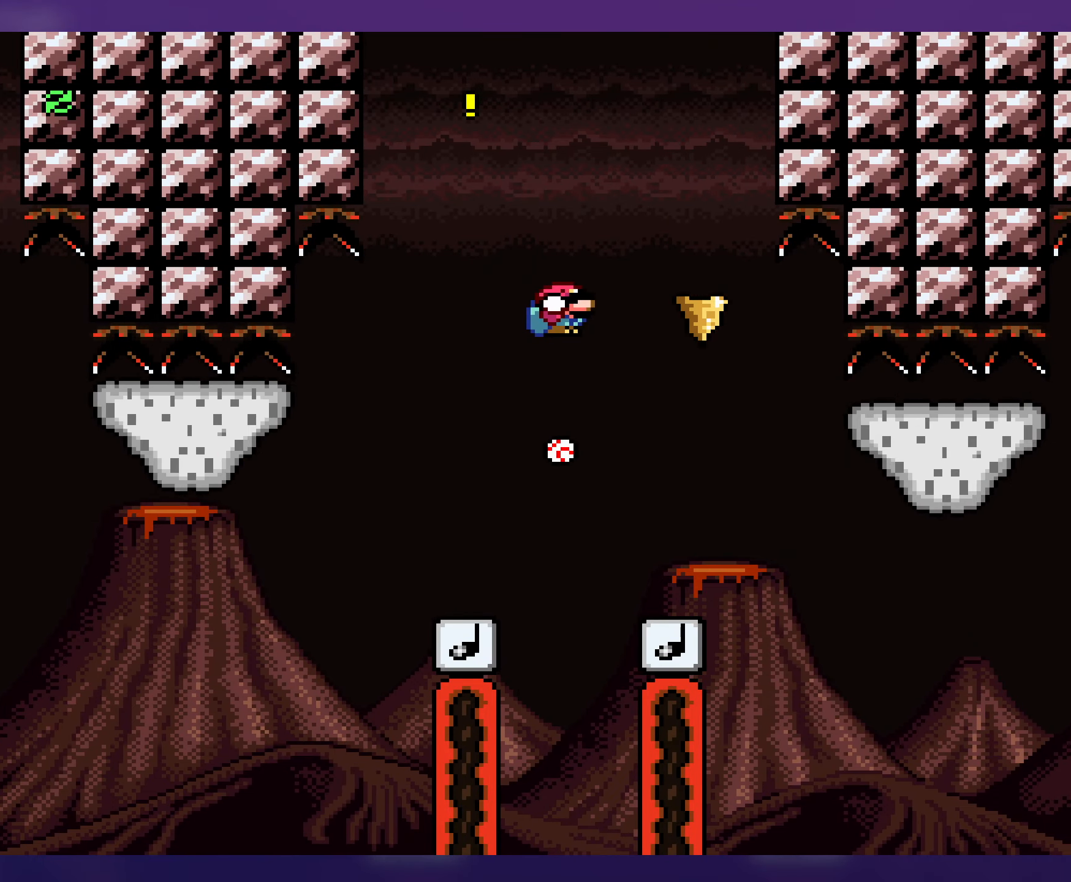
{"buttons": ["Y"], "events": [[83, "DPAD_RIGHT", "up"], [100, "DPAD_LEFT", "down"], [250, "DPAD_LEFT", "up"], [267, "DPAD_RIGHT", "down"], [400, "DPAD_RIGHT", "up"], [450, "B", "up"]]}
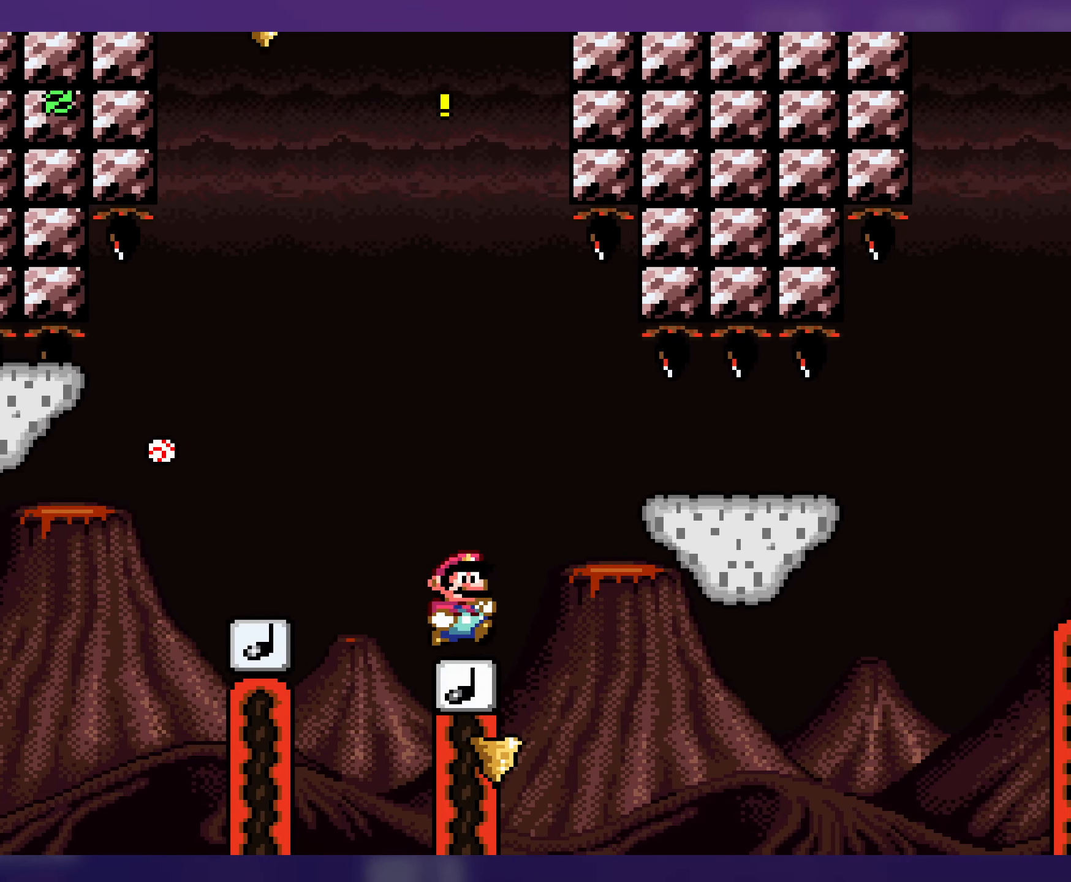
{"buttons": ["Y", "DPAD_RIGHT"], "events": [[17, "DPAD_RIGHT", "down"], [33, "DPAD_DOWN", "down"], [267, "DPAD_DOWN", "up"]]}
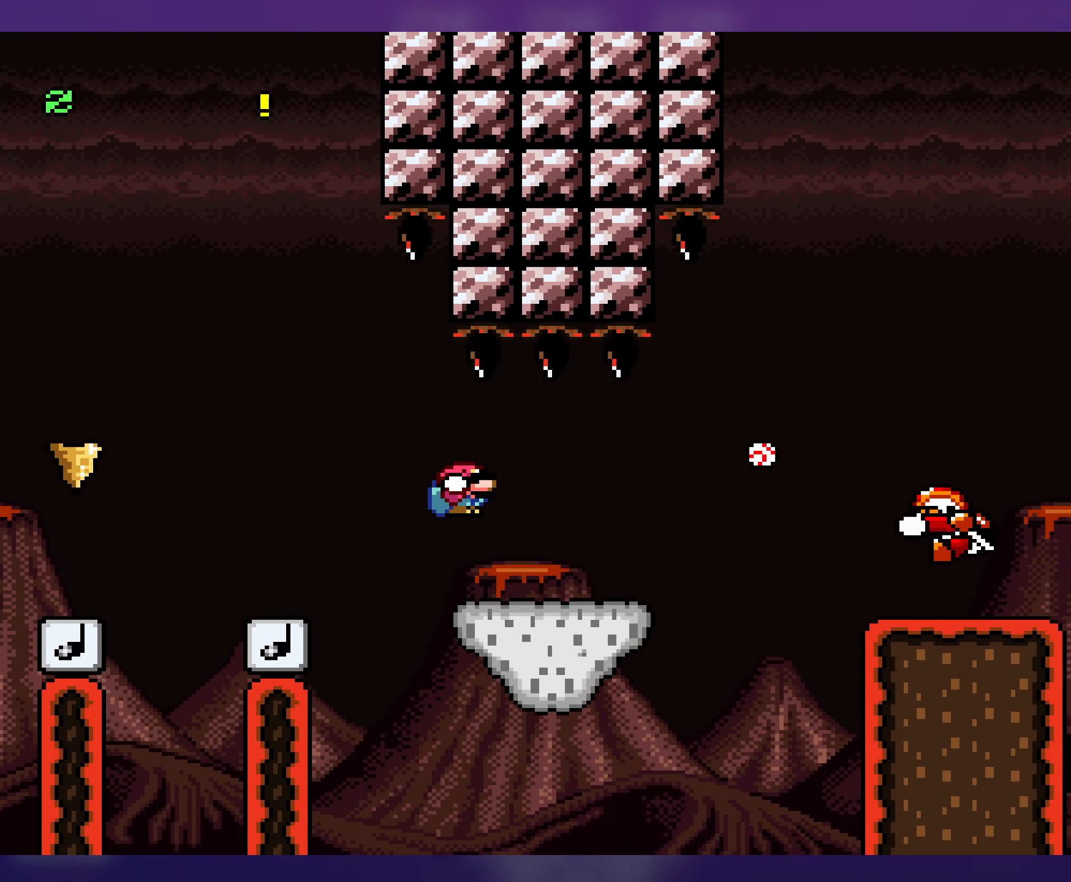
{"buttons": ["B", "Y", "DPAD_RIGHT"], "events": [[267, "DPAD_DOWN", "down"], [317, "B", "down"], [467, "DPAD_DOWN", "up"]]}
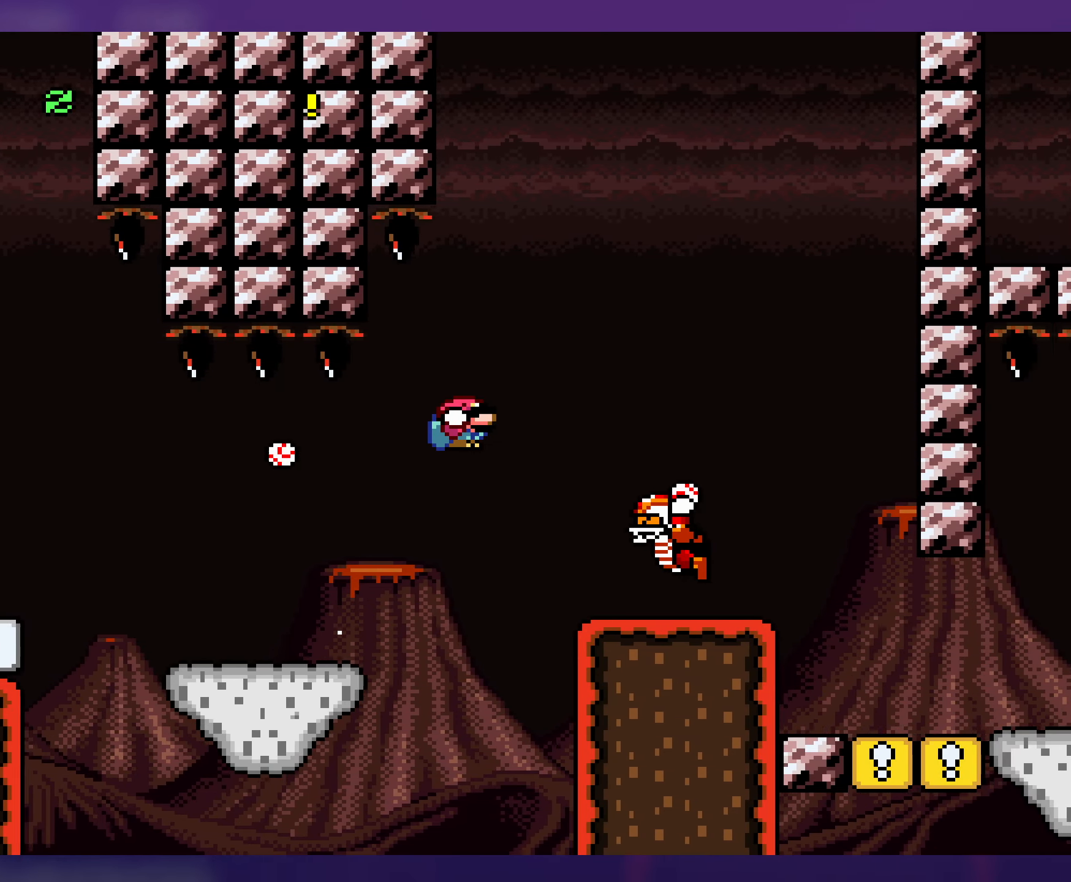
{"buttons": ["B", "Y", "DPAD_RIGHT"], "events": [[133, "B", "up"], [317, "DPAD_DOWN", "down"], [333, "DPAD_RIGHT", "up"], [367, "DPAD_DOWN", "up"], [367, "DPAD_LEFT", "down"], [467, "B", "down"], [483, "DPAD_LEFT", "up"], [500, "DPAD_RIGHT", "down"]]}
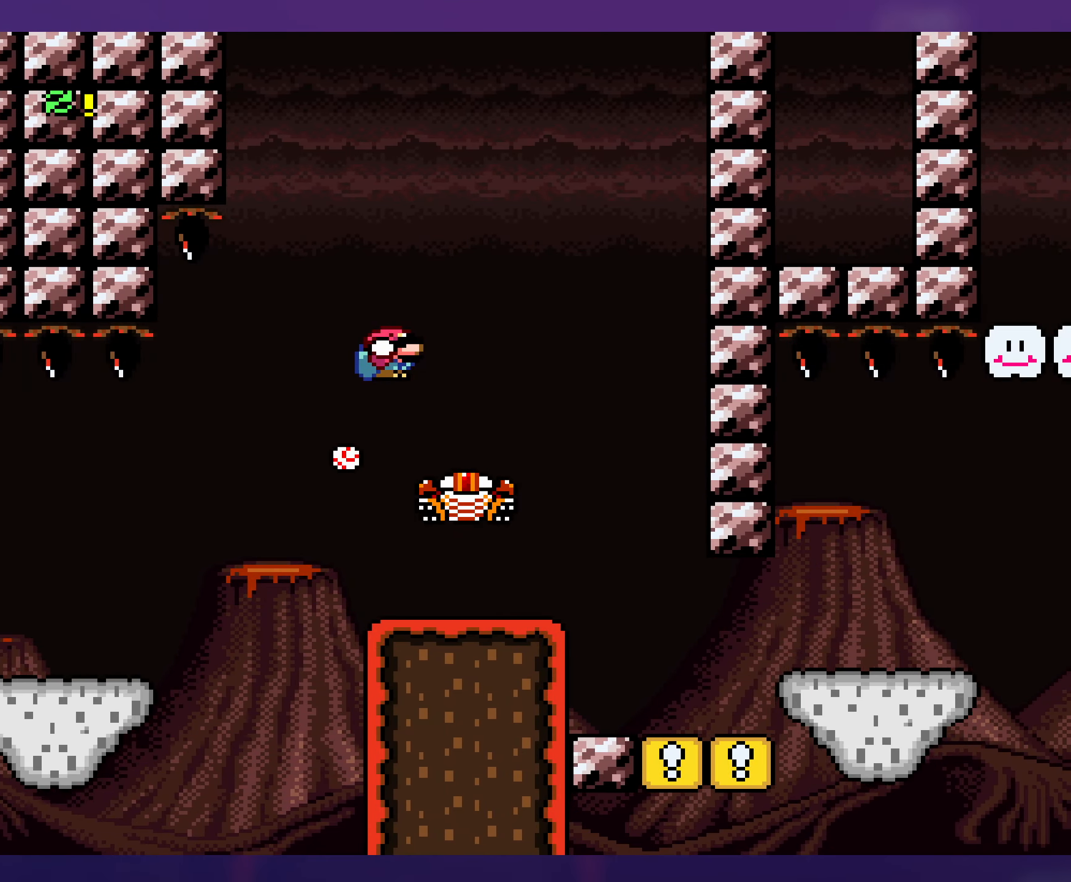
{"buttons": ["Y", "DPAD_RIGHT"], "events": [[333, "B", "up"]]}
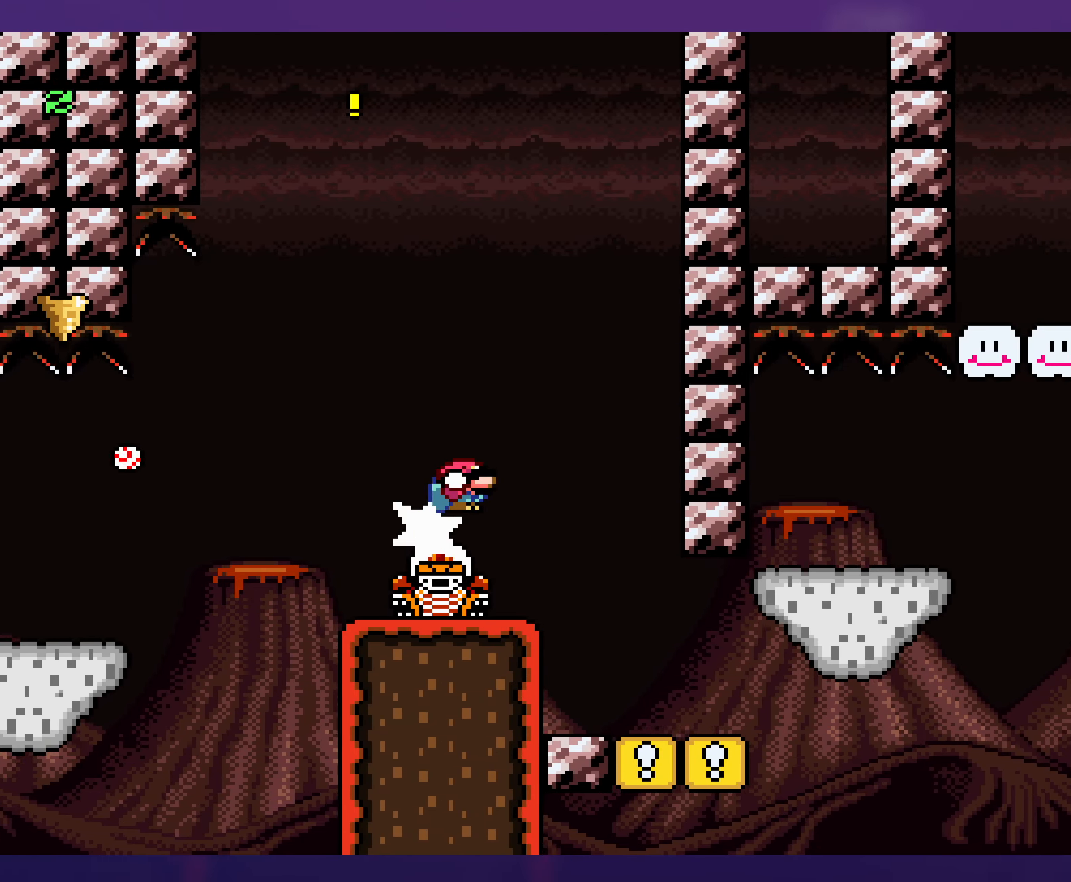
{"buttons": ["Y", "DPAD_RIGHT"], "events": [[67, "DPAD_RIGHT", "up"], [83, "DPAD_LEFT", "down"], [317, "DPAD_LEFT", "up"], [317, "DPAD_UP", "down"], [333, "DPAD_RIGHT", "down"], [333, "DPAD_UP", "up"]]}
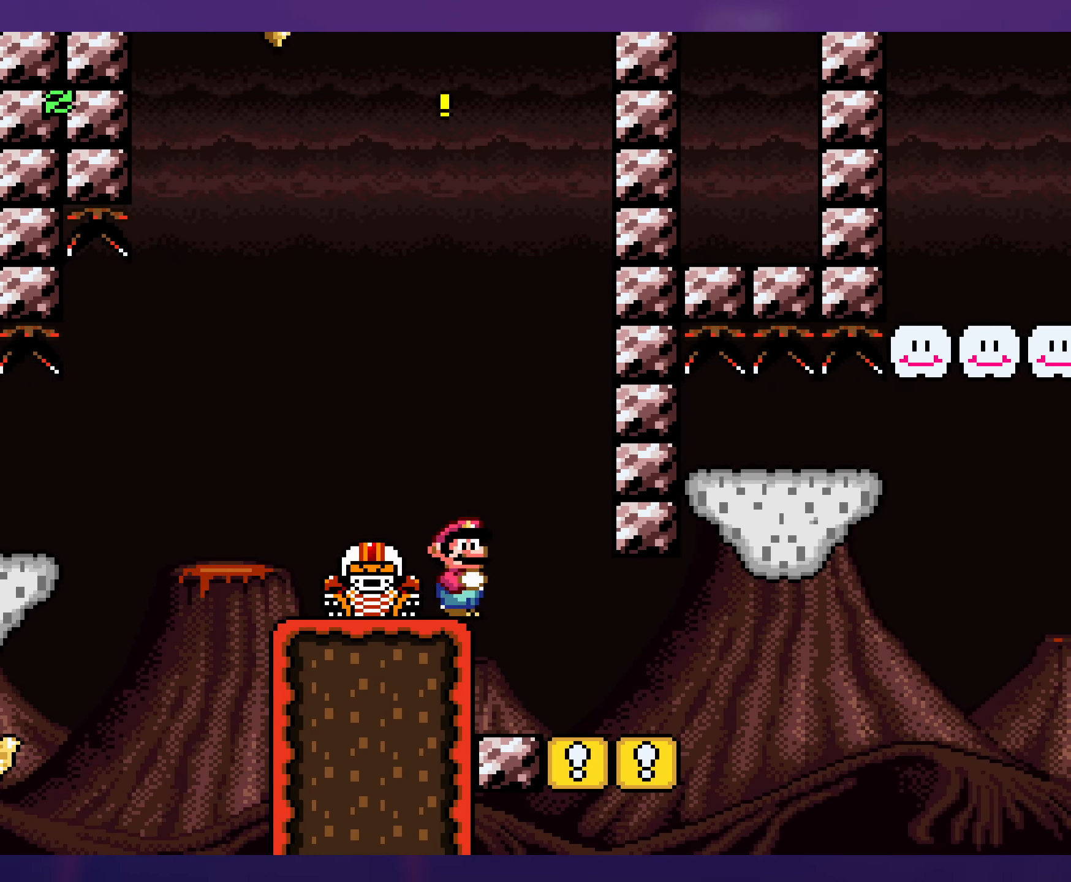
{"buttons": ["Y", "DPAD_RIGHT"], "events": [[167, "DPAD_RIGHT", "up"], [200, "DPAD_LEFT", "down"], [350, "DPAD_LEFT", "up"], [483, "DPAD_RIGHT", "down"]]}
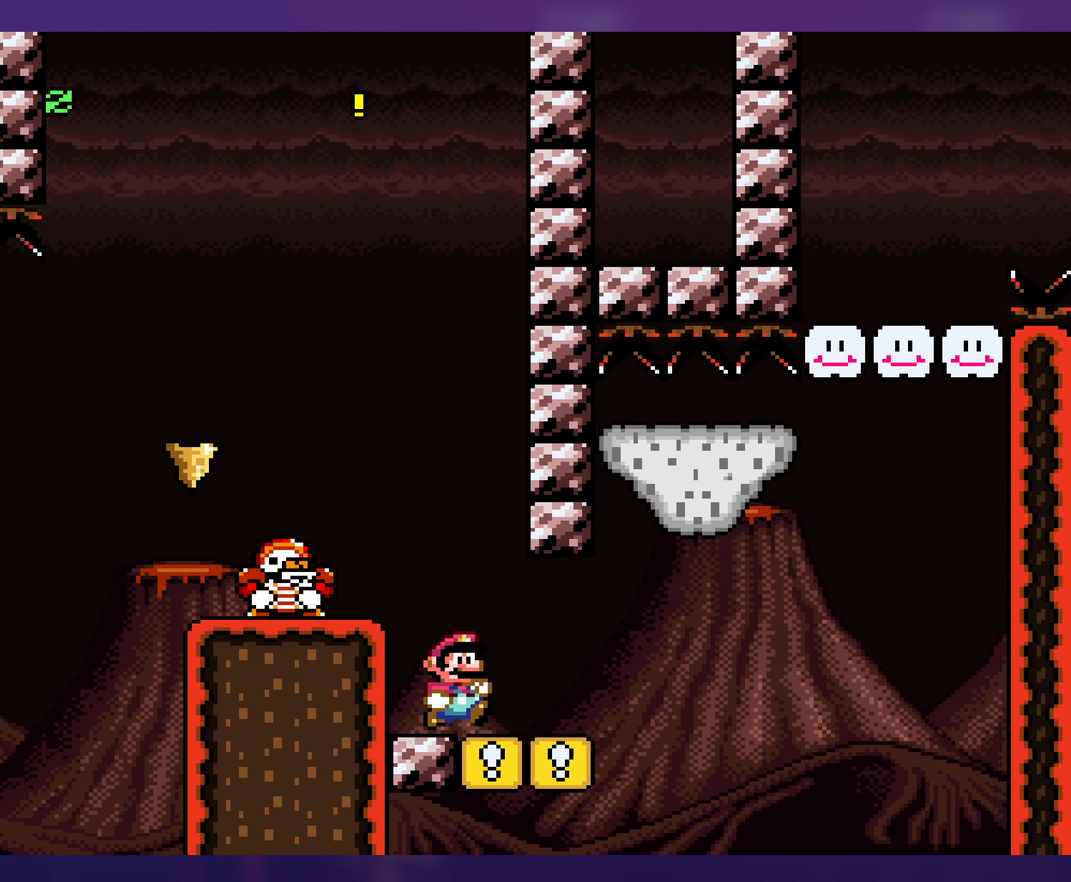
{"buttons": ["Y", "DPAD_RIGHT"], "events": [[233, "DPAD_RIGHT", "up"], [500, "DPAD_RIGHT", "down"]]}
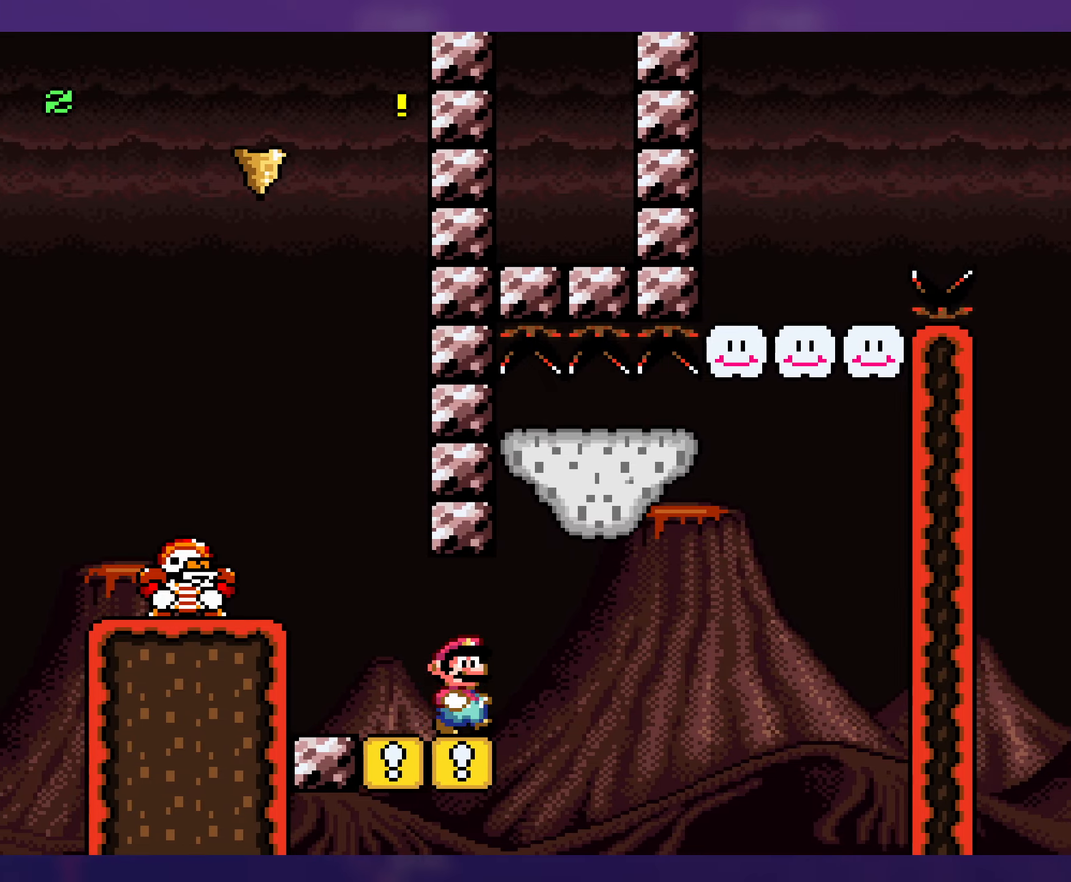
{"buttons": ["Y", "DPAD_RIGHT"]}
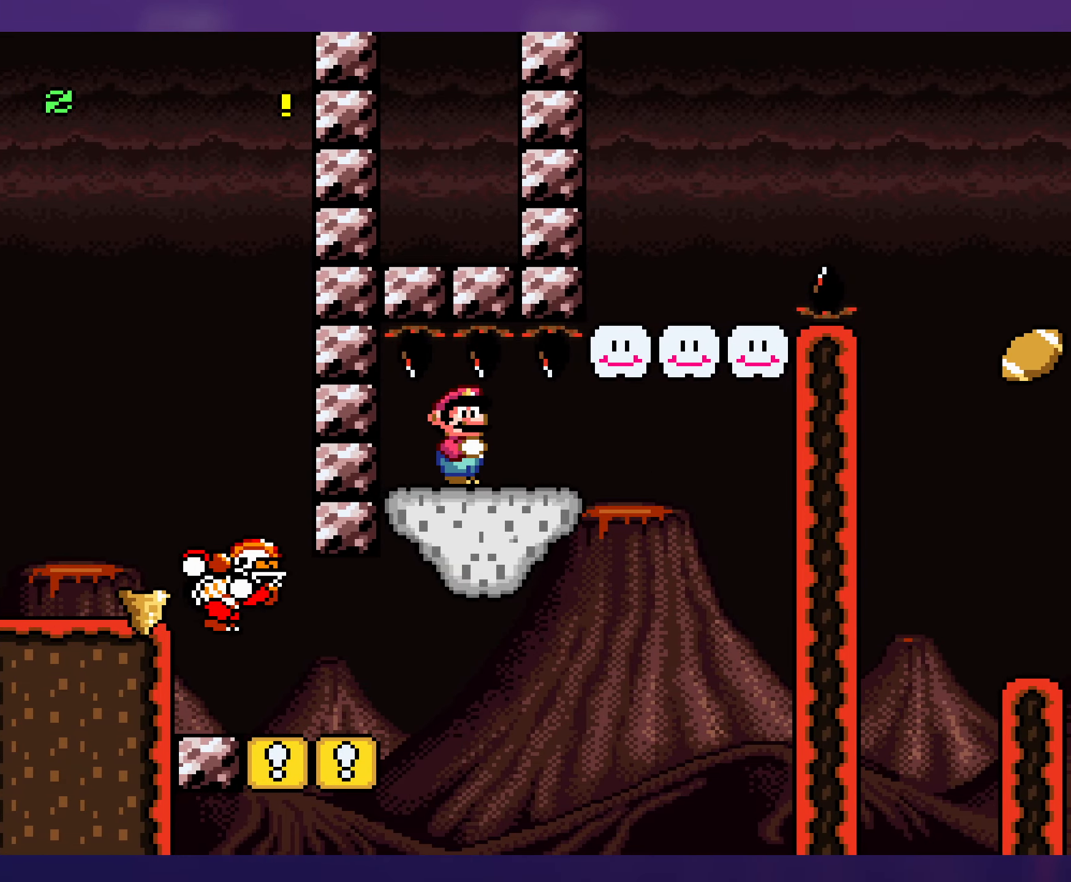
{"buttons": ["B", "Y", "DPAD_DOWN"], "events": [[350, "DPAD_DOWN", "down"], [384, "B", "down"], [484, "DPAD_RIGHT", "up"]]}
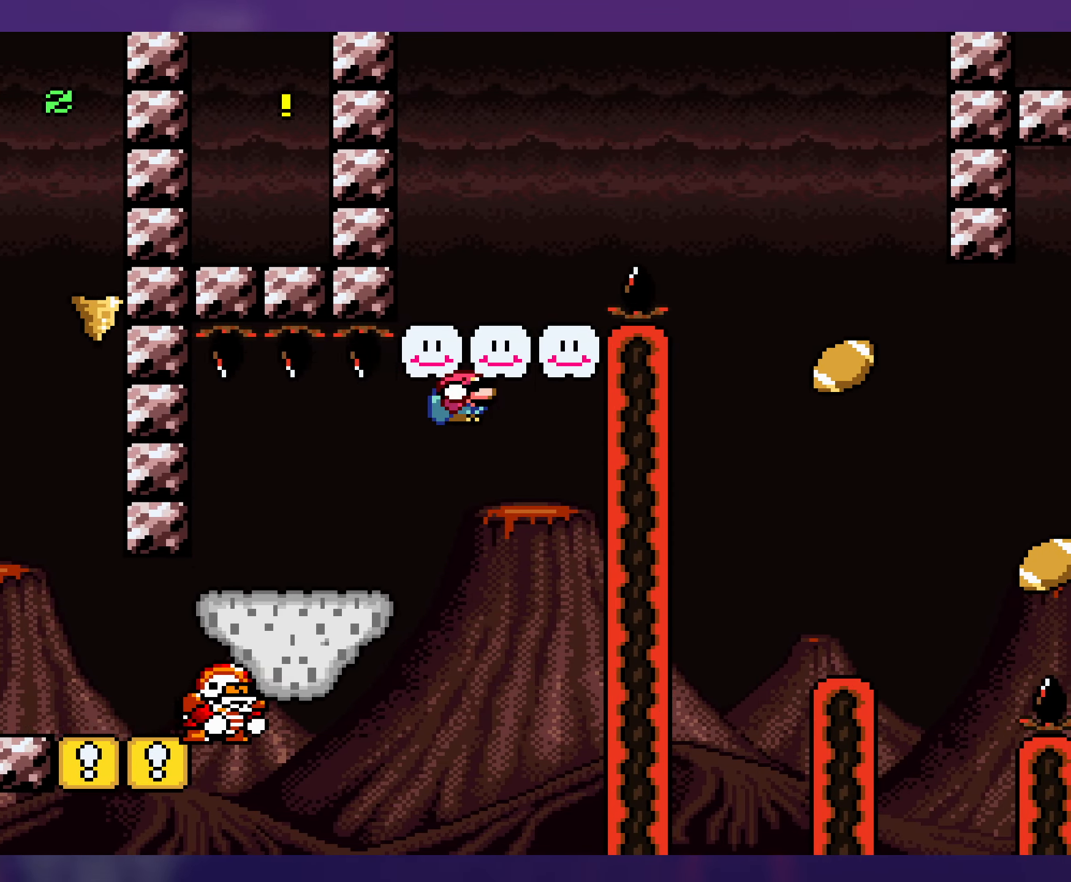
{"buttons": ["Y", "DPAD_RIGHT"], "events": [[50, "DPAD_LEFT", "down"], [67, "DPAD_DOWN", "up"], [134, "B", "up"], [217, "DPAD_LEFT", "up"], [367, "DPAD_RIGHT", "down"]]}
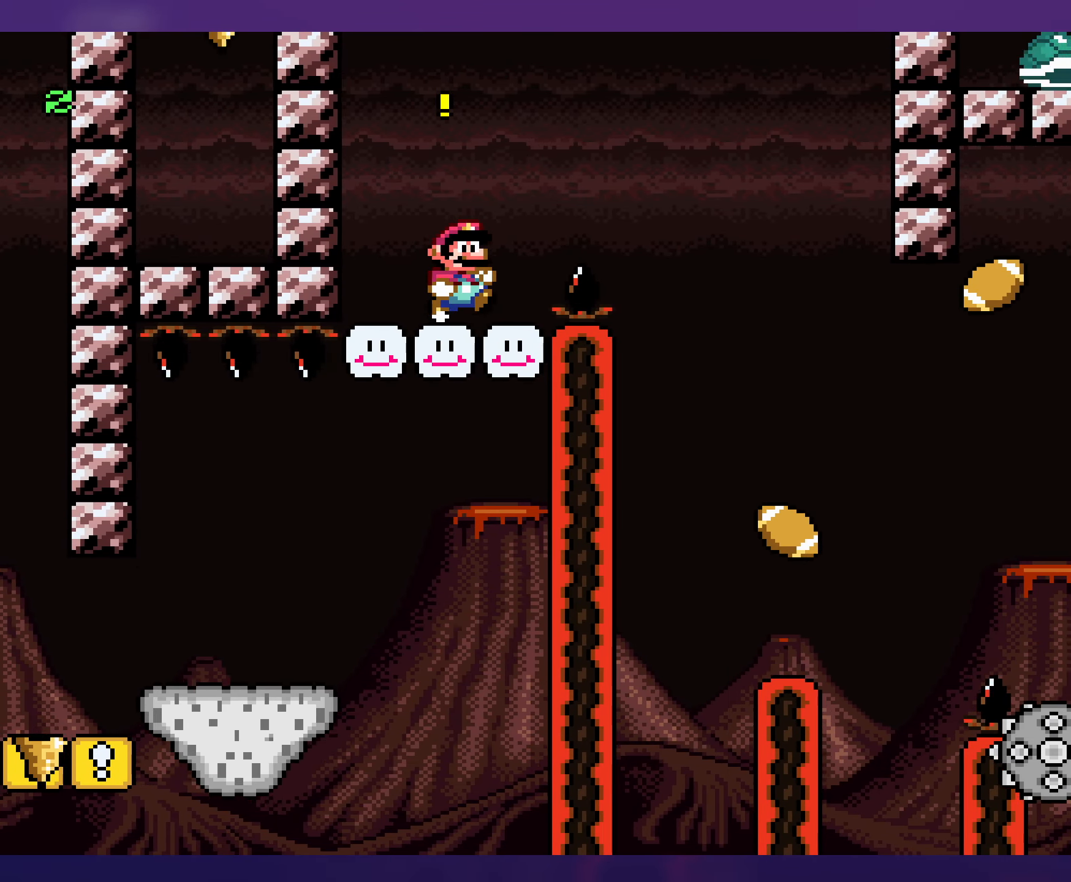
{"buttons": ["Y", "DPAD_RIGHT"], "events": [[50, "B", "down"], [50, "DPAD_DOWN", "down"], [234, "DPAD_DOWN", "up"], [284, "B", "up"]]}
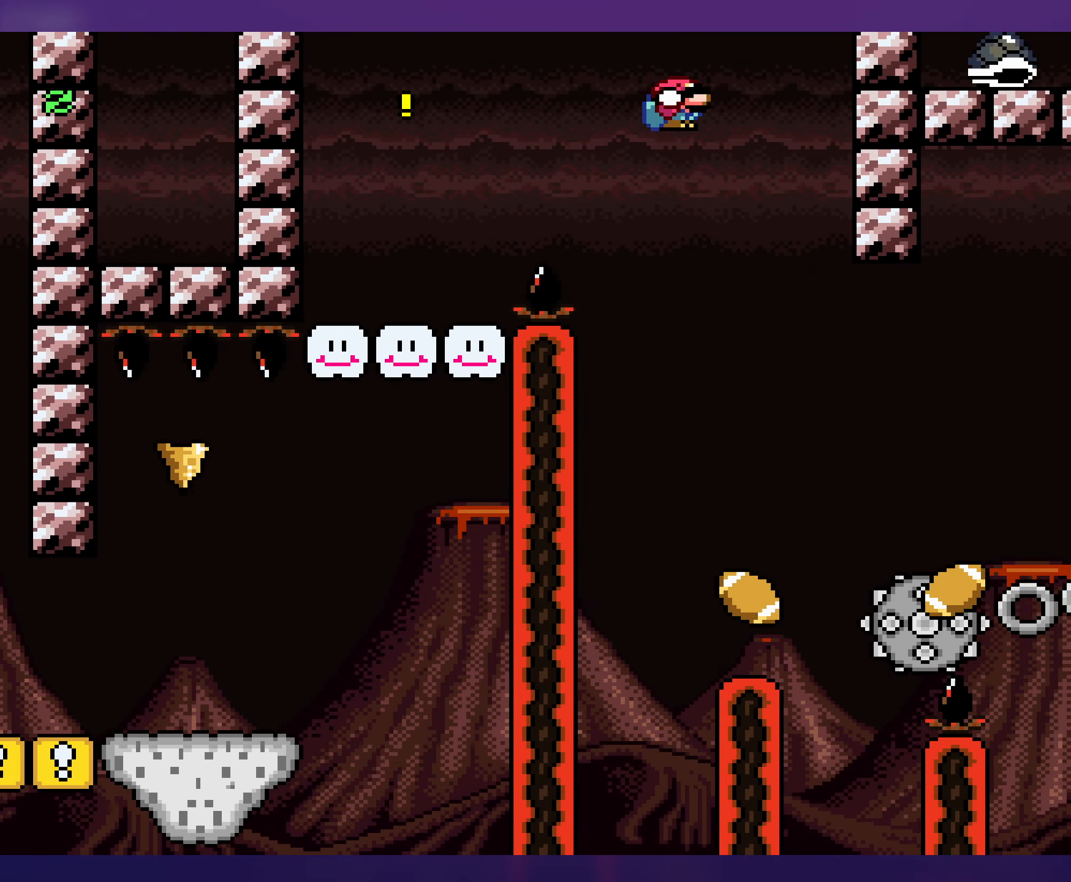
{"buttons": ["Y"], "events": [[84, "DPAD_RIGHT", "up"], [117, "DPAD_LEFT", "down"], [250, "DPAD_LEFT", "up"]]}
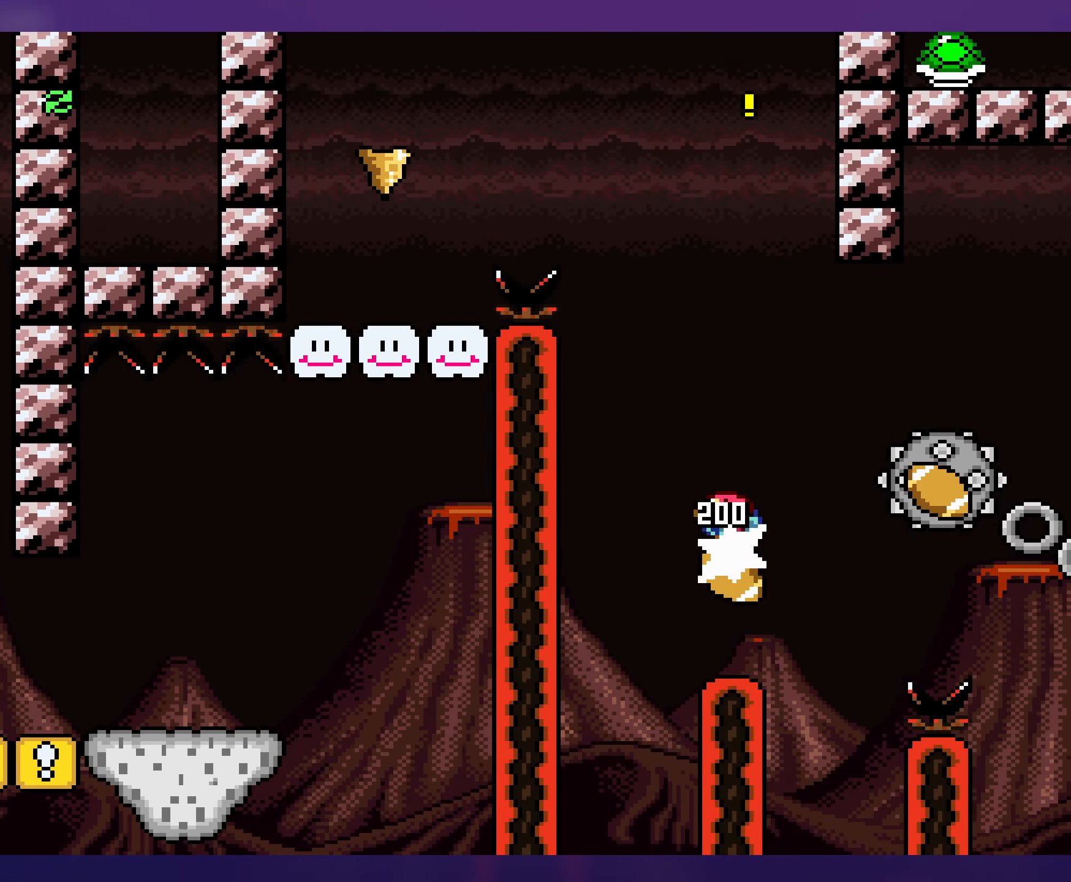
{"buttons": ["Y"], "events": [[84, "DPAD_RIGHT", "down"], [134, "DPAD_RIGHT", "up"], [300, "DPAD_LEFT", "down"], [417, "DPAD_LEFT", "up"]]}
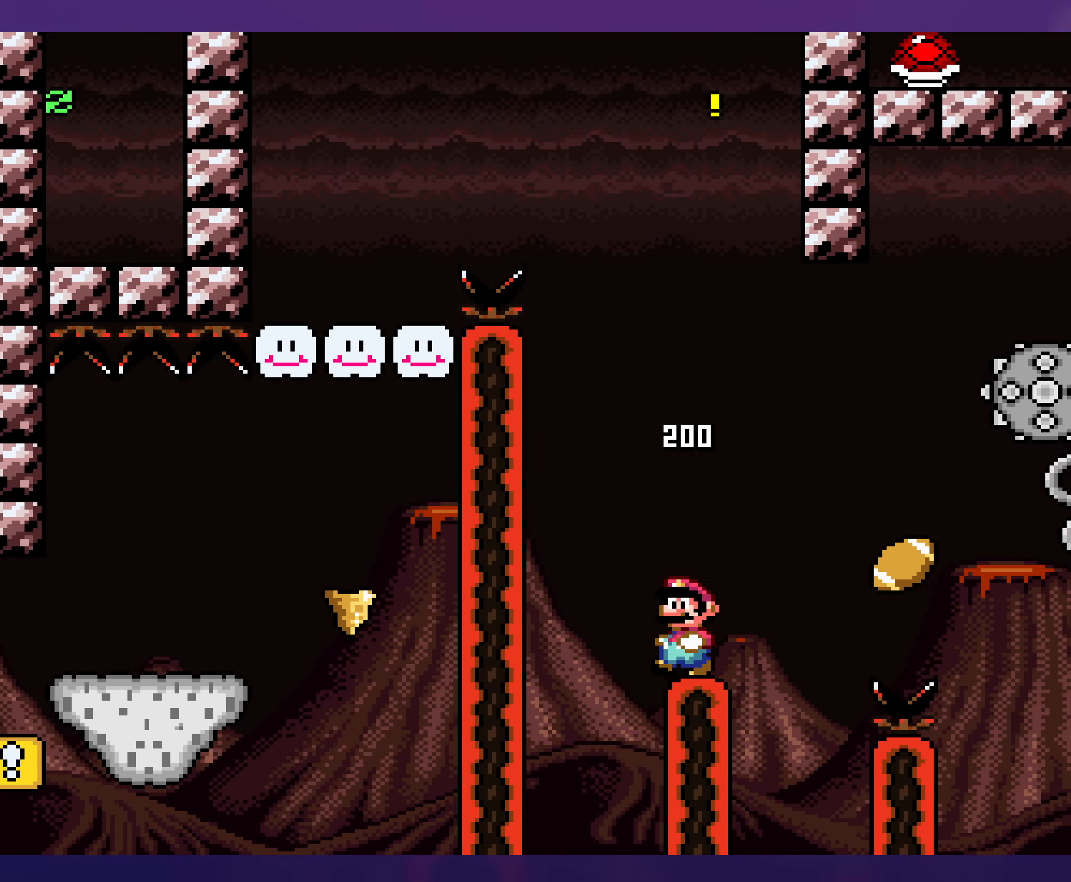
{"buttons": ["B", "Y", "DPAD_DOWN", "DPAD_RIGHT"], "events": [[117, "DPAD_RIGHT", "down"], [284, "DPAD_DOWN", "down"], [300, "B", "down"]]}